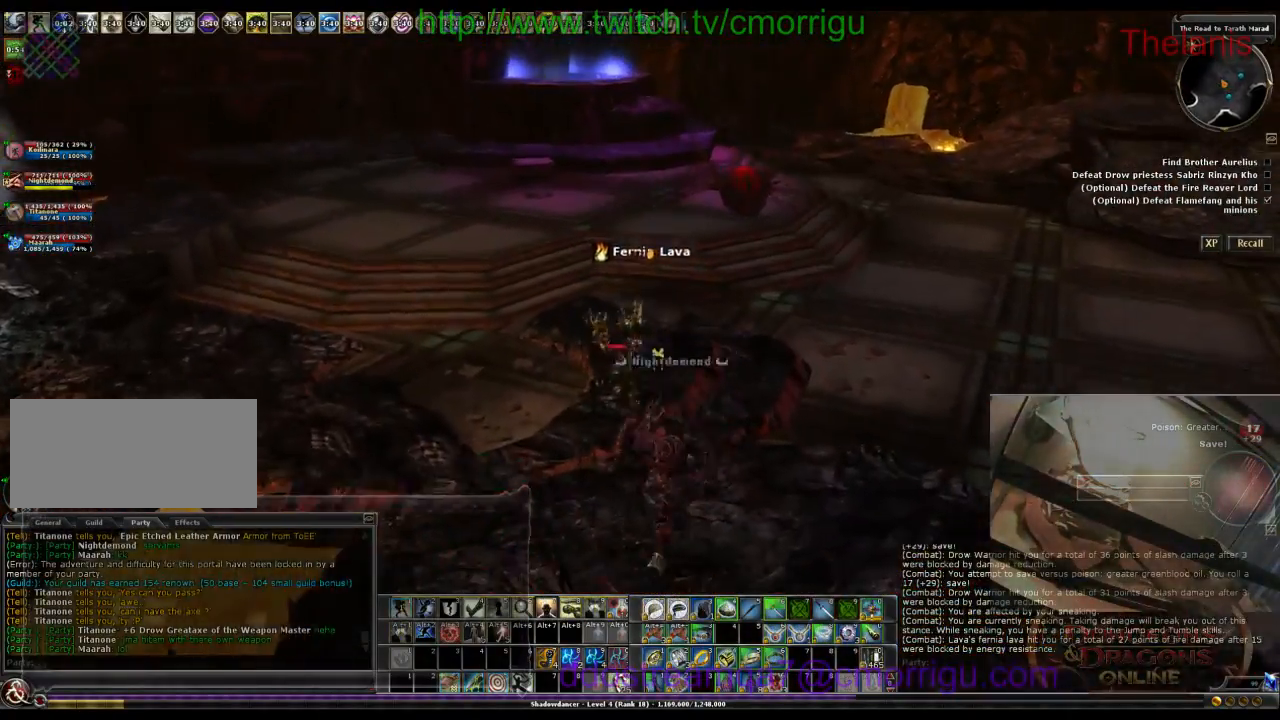
Gameplay with keyboard; each line is a JSON object with the keys held at the frame after it. "events" lists presses ("down") and releases ("up") of ".", "/", "0", "1", "2", "3", "4", "5", "6", "7", "8", "9", "a", "b", "backslash", "backspace", "c", "caps_lock", "comma", "ctrl_l", "ctrl_r", "d", "e", "equals", "escape", "f", "f1", "f10", "f11", "f12", "f2", "f3", "f4", "f5", "f6", "f7", "f8", "f9", "g", "h", "i", "j", "k", "l", "lbracket", "m", "minus", "n", "o", "p", "q", "quote", "r", "rbracket", "return", "s", "semicolon", "shift_l", "shift_r", "space", "t", "tab", "tilde", "u", "v", "w", "x", "y" and "z" between this image and that frame as [ms after this image, input, new state], when the widget could be followed in between. No other keys are recorded. Mouse input is not recorded.
{"keys": ["w"], "events": []}
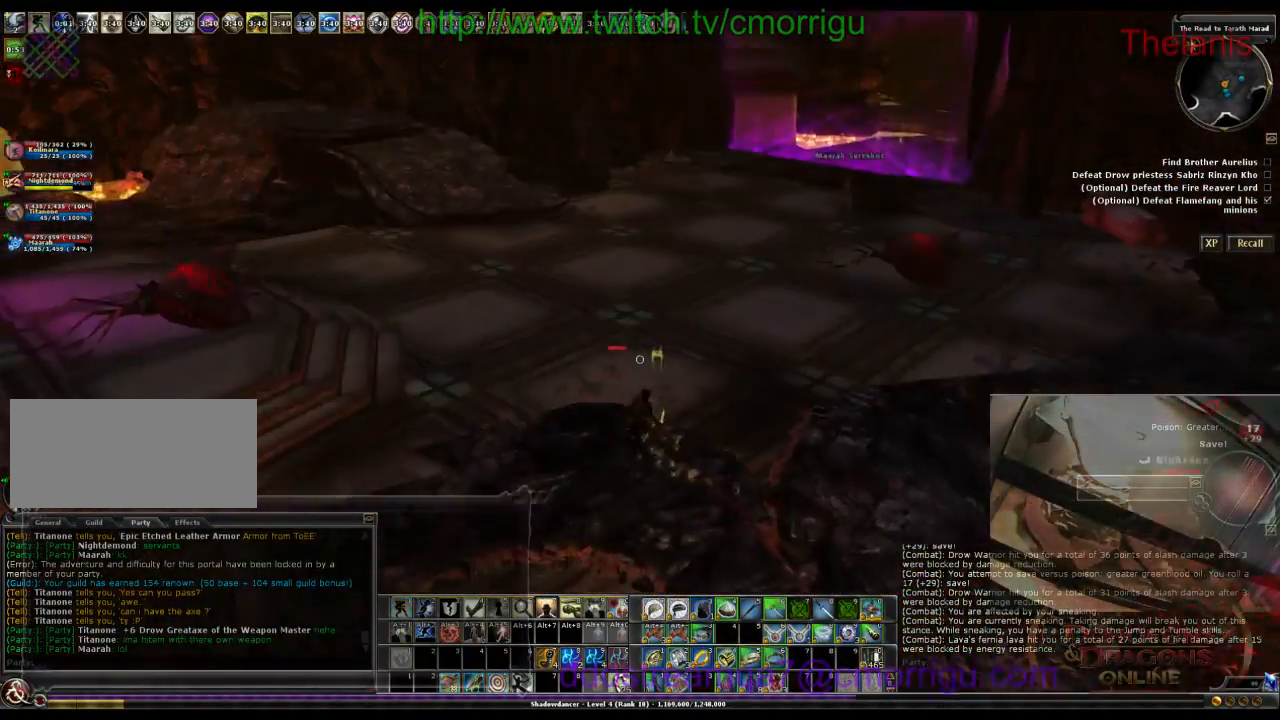
{"keys": ["a", "w"], "events": [[233, "a", "down"]]}
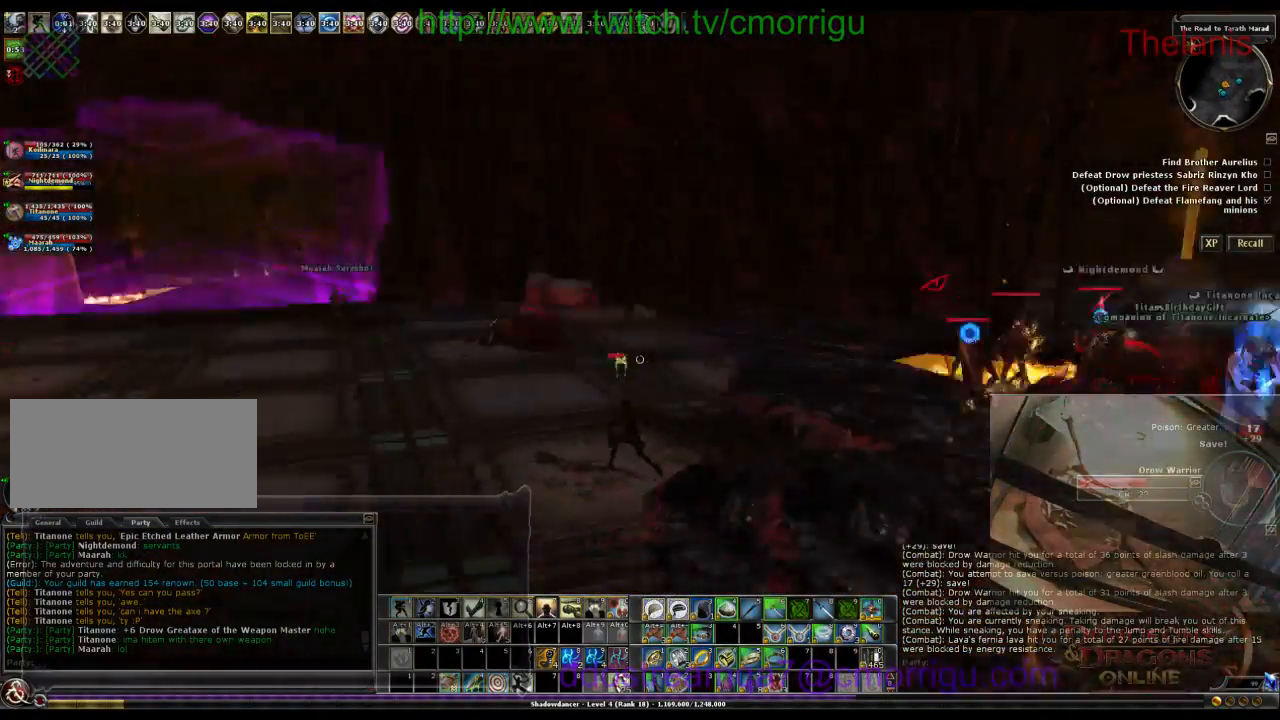
{"keys": ["a"], "events": [[133, "w", "up"]]}
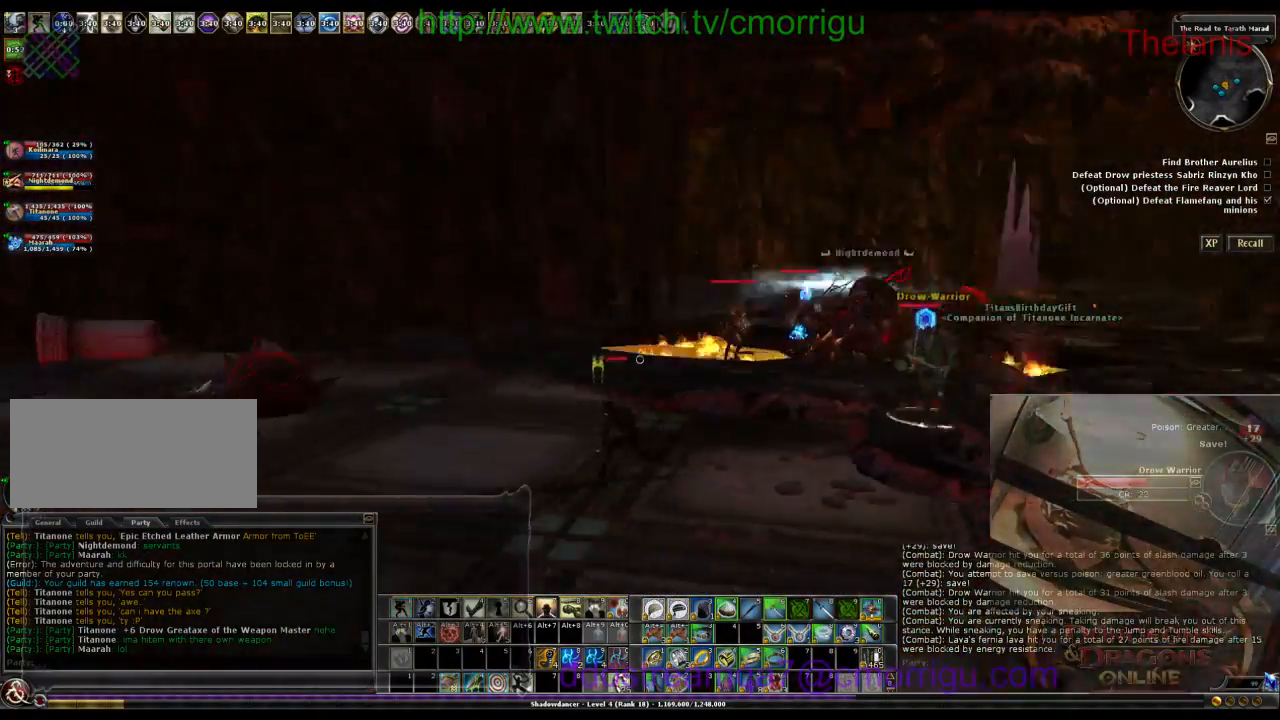
{"keys": ["a"], "events": []}
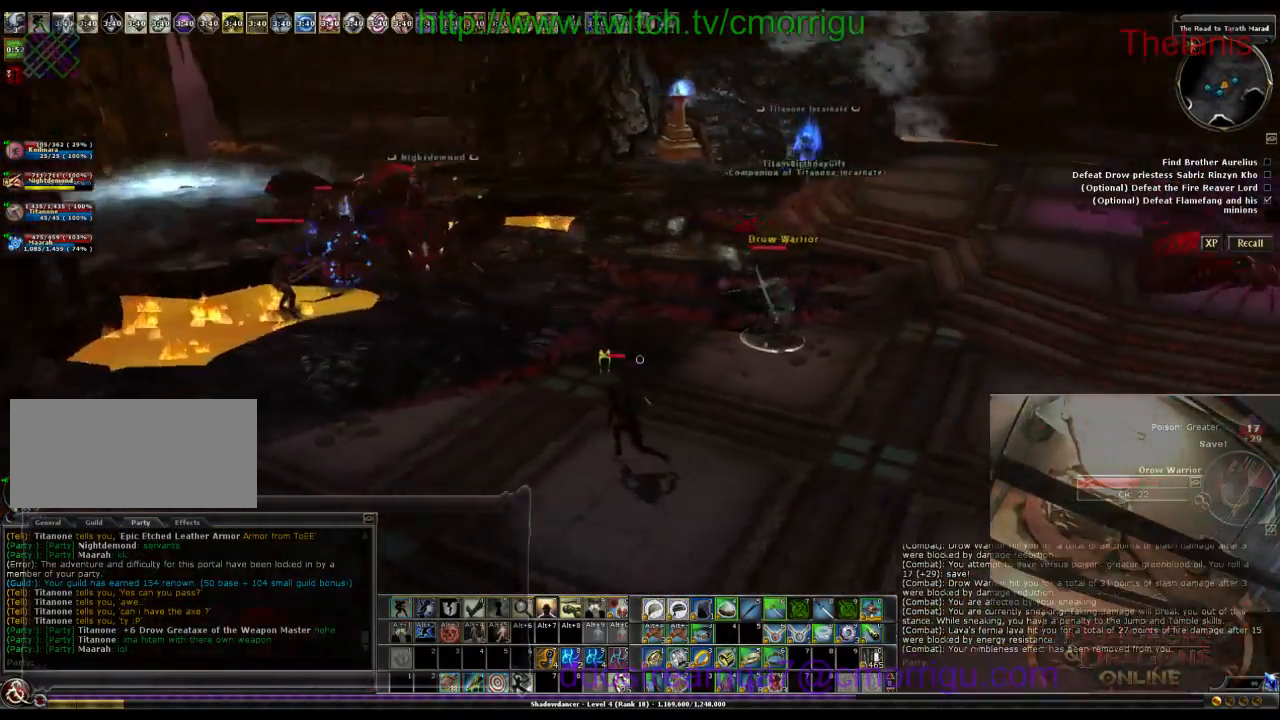
{"keys": ["a"], "events": []}
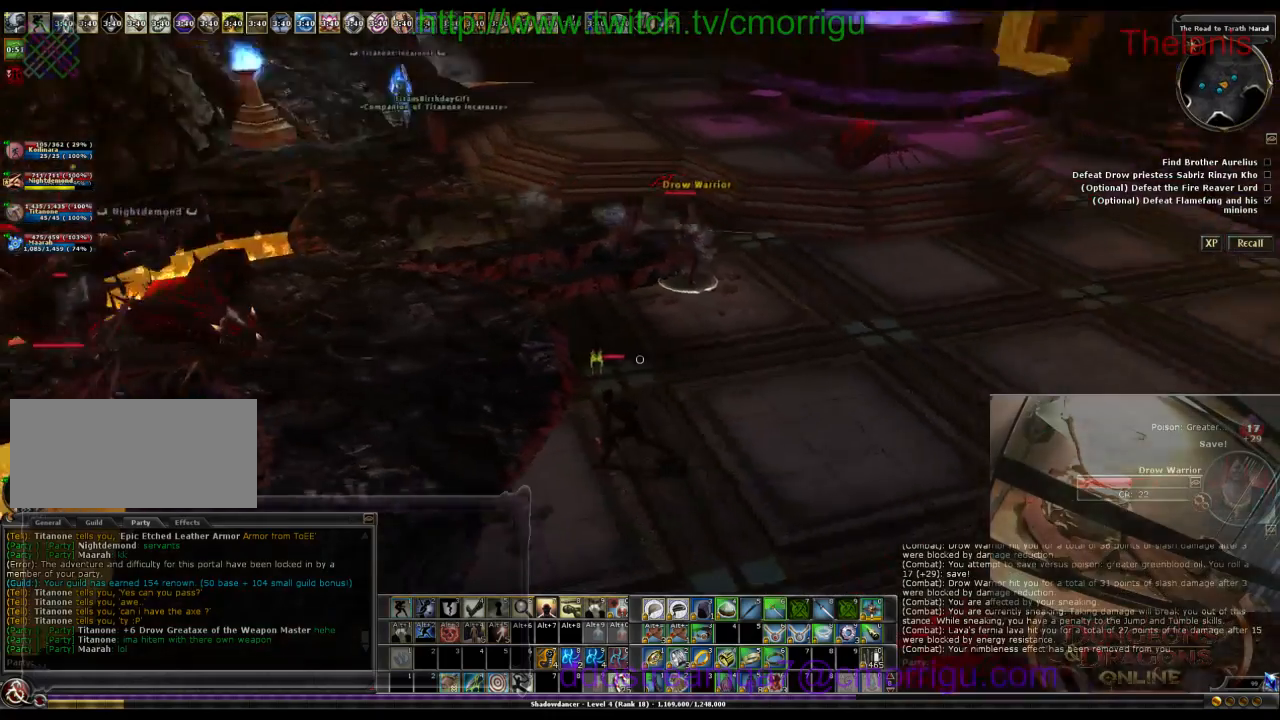
{"keys": ["d", "w"], "events": [[33, "a", "up"], [66, "w", "down"], [133, "d", "down"]]}
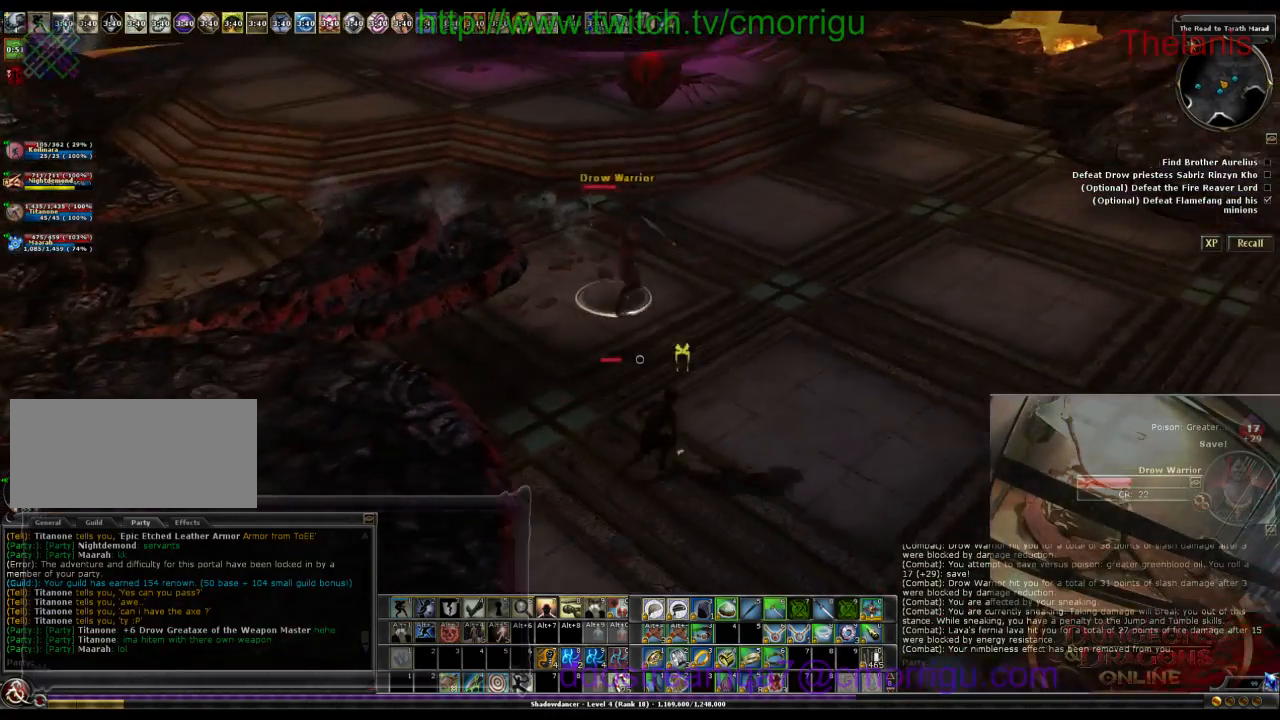
{"keys": ["d", "w"], "events": []}
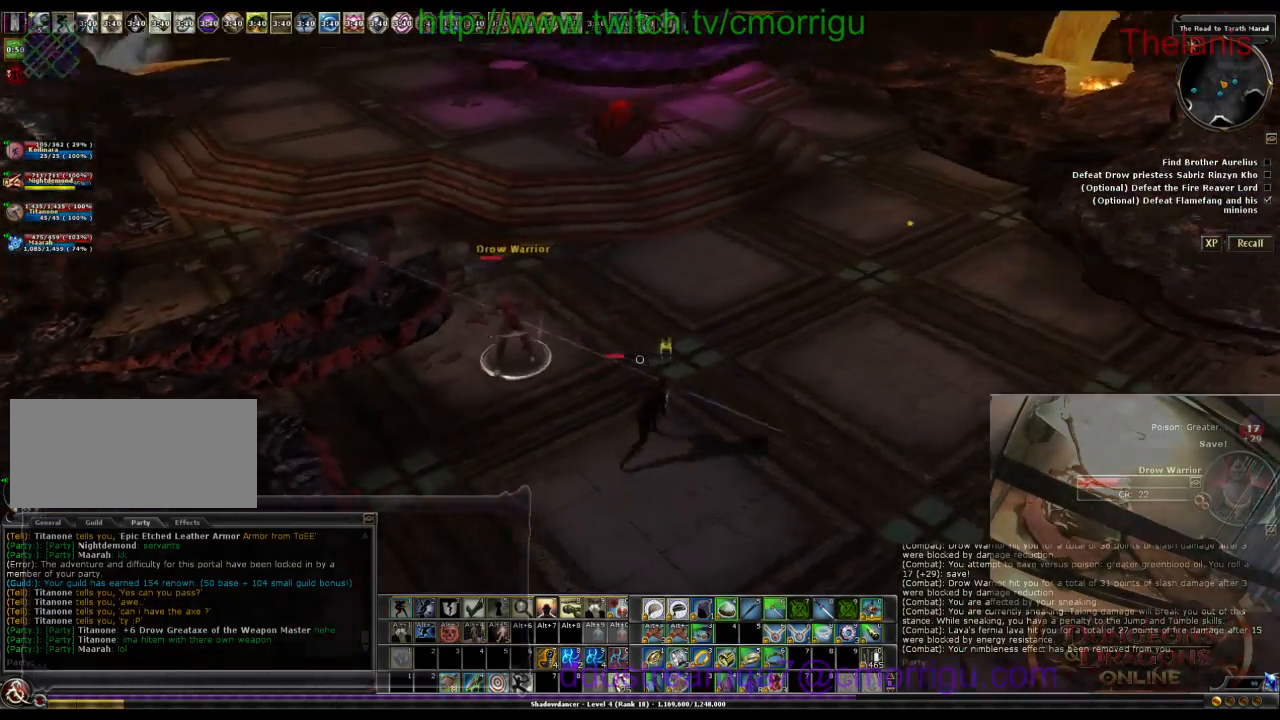
{"keys": [], "events": [[200, "d", "up"], [433, "w", "up"]]}
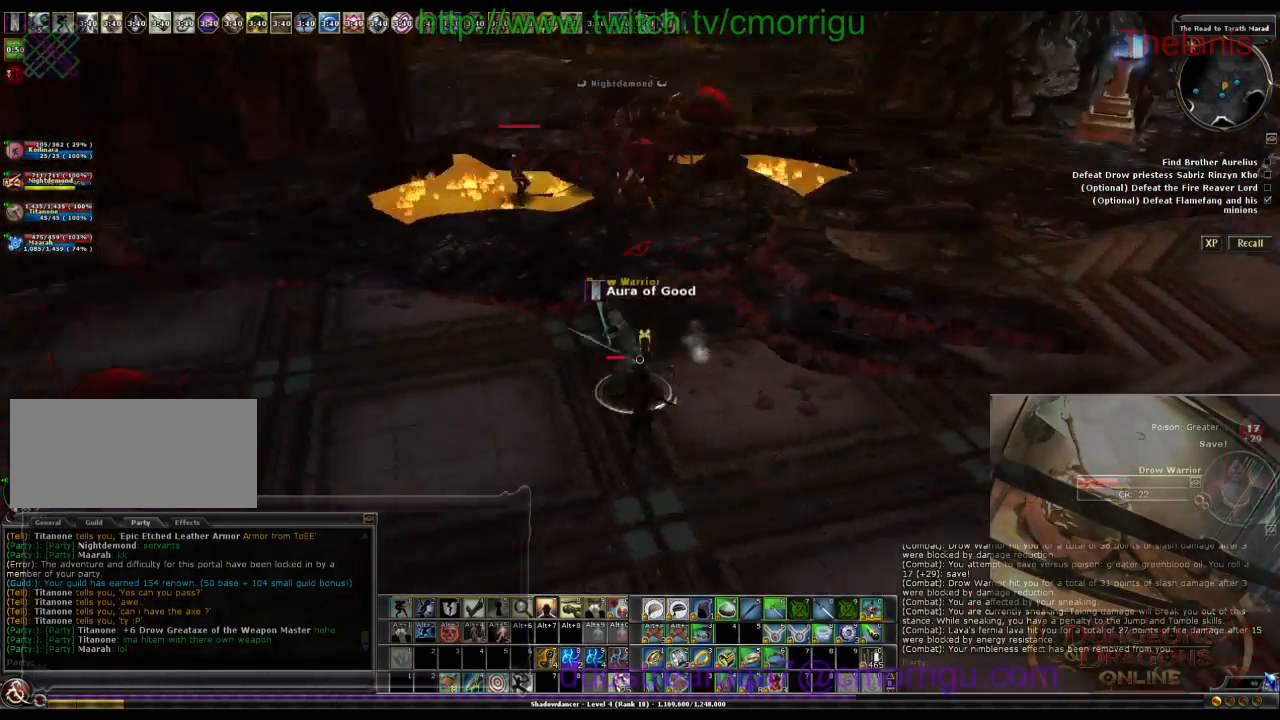
{"keys": [], "events": []}
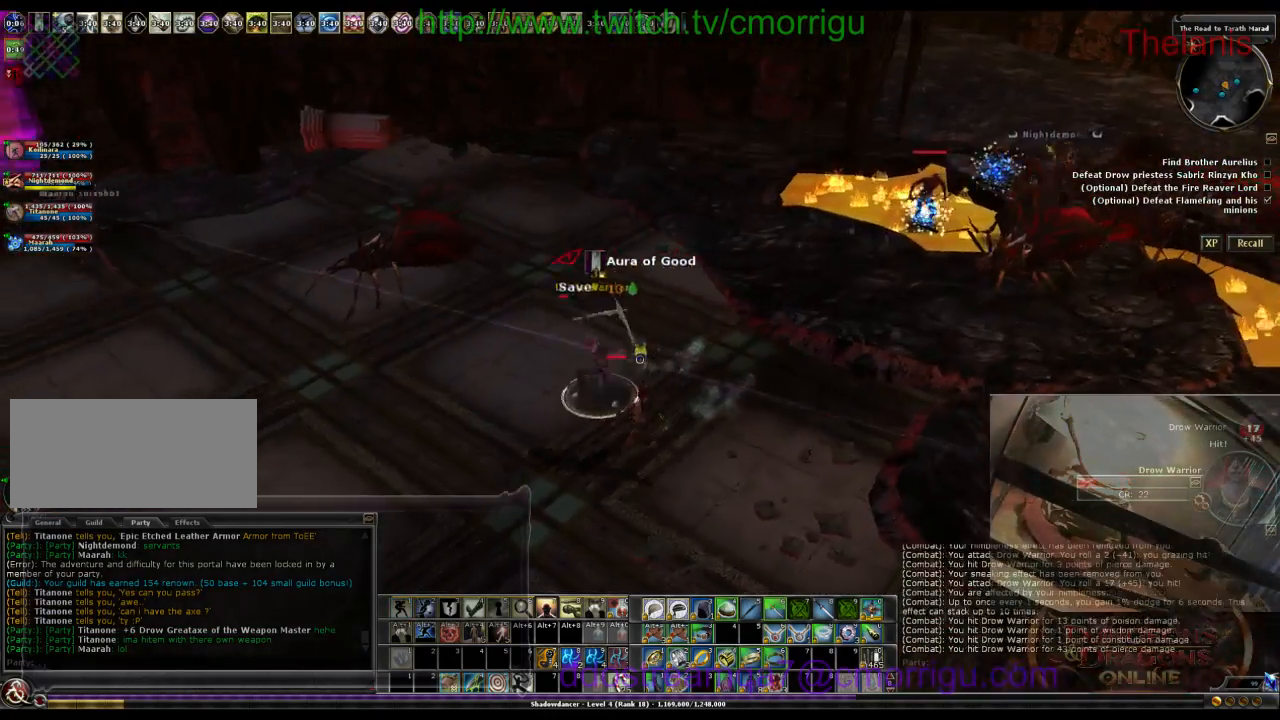
{"keys": ["a"], "events": [[466, "a", "down"]]}
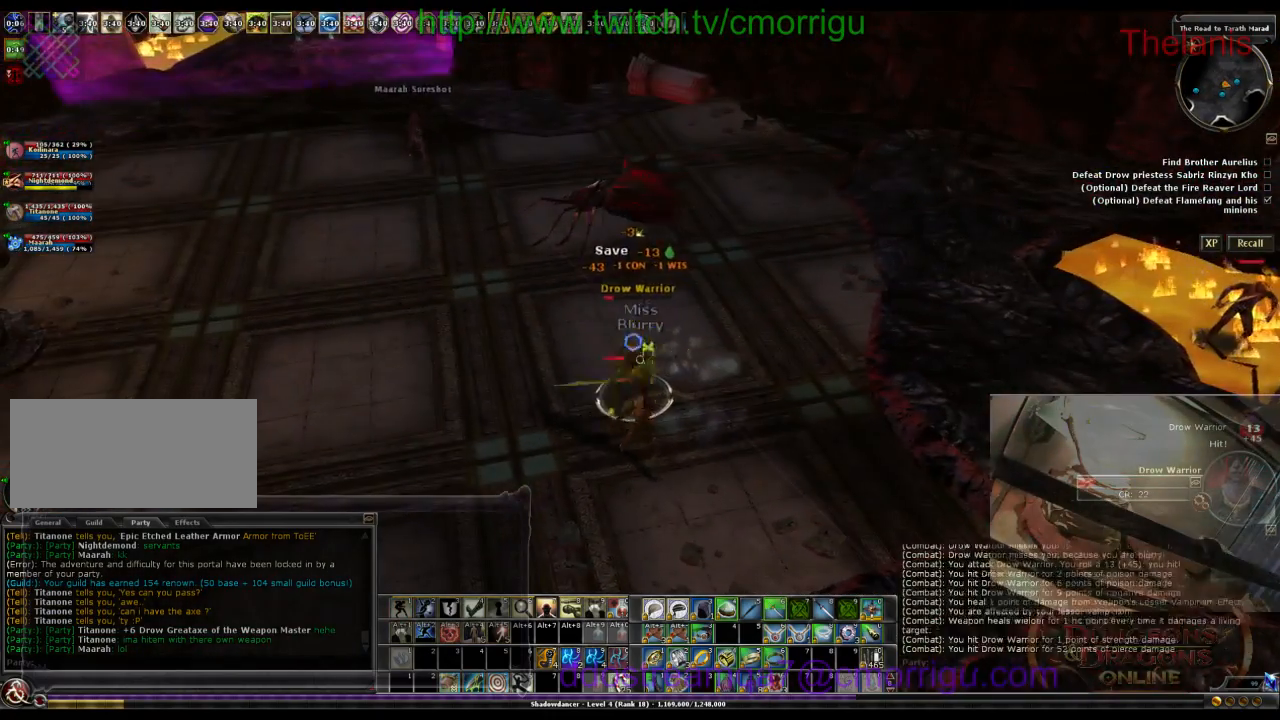
{"keys": [], "events": [[33, "w", "down"], [166, "a", "up"], [166, "w", "up"]]}
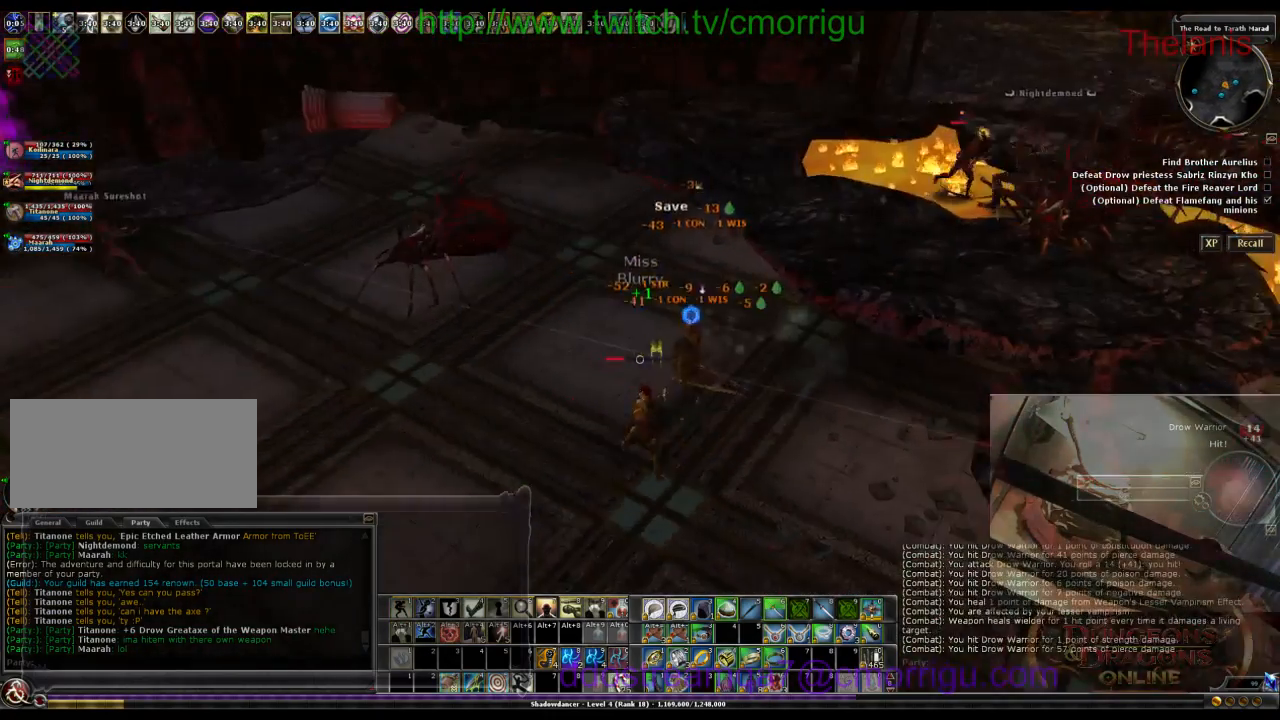
{"keys": ["a", "w"], "events": [[233, "a", "down"], [266, "w", "down"]]}
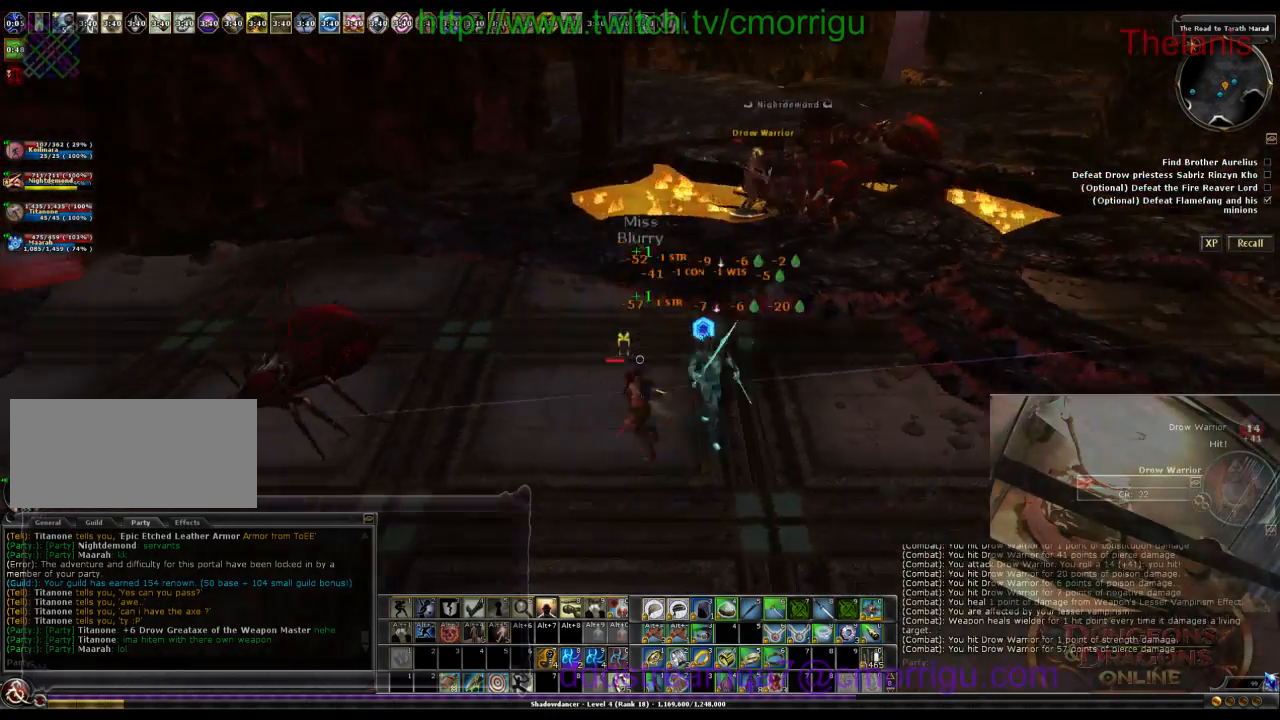
{"keys": ["w"], "events": [[333, "a", "up"]]}
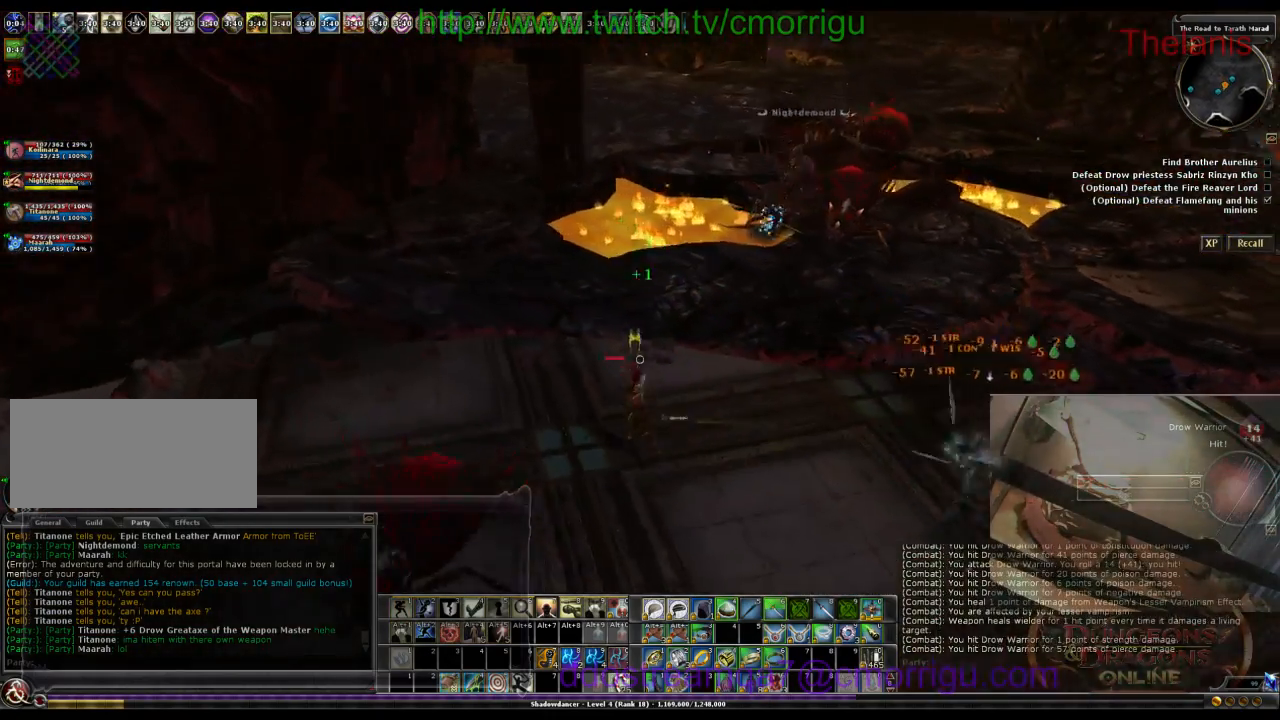
{"keys": ["w"], "events": []}
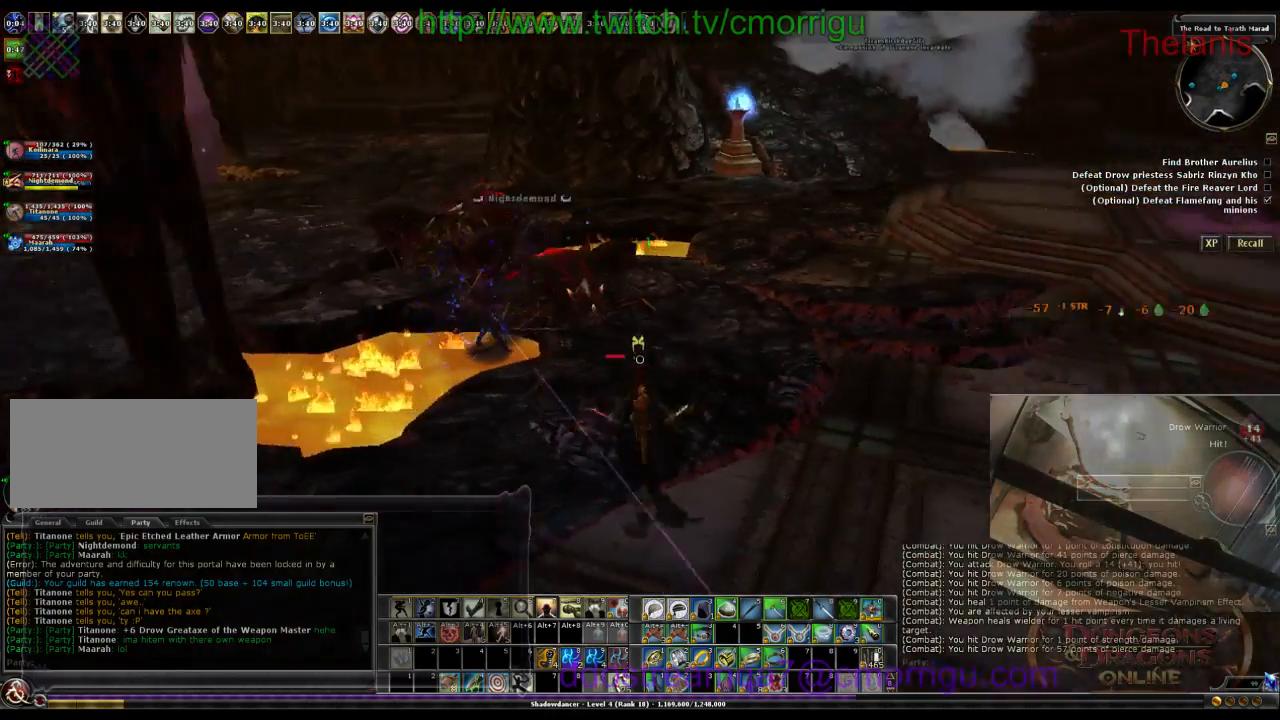
{"keys": [], "events": [[233, "d", "down"], [400, "d", "up"], [433, "w", "up"]]}
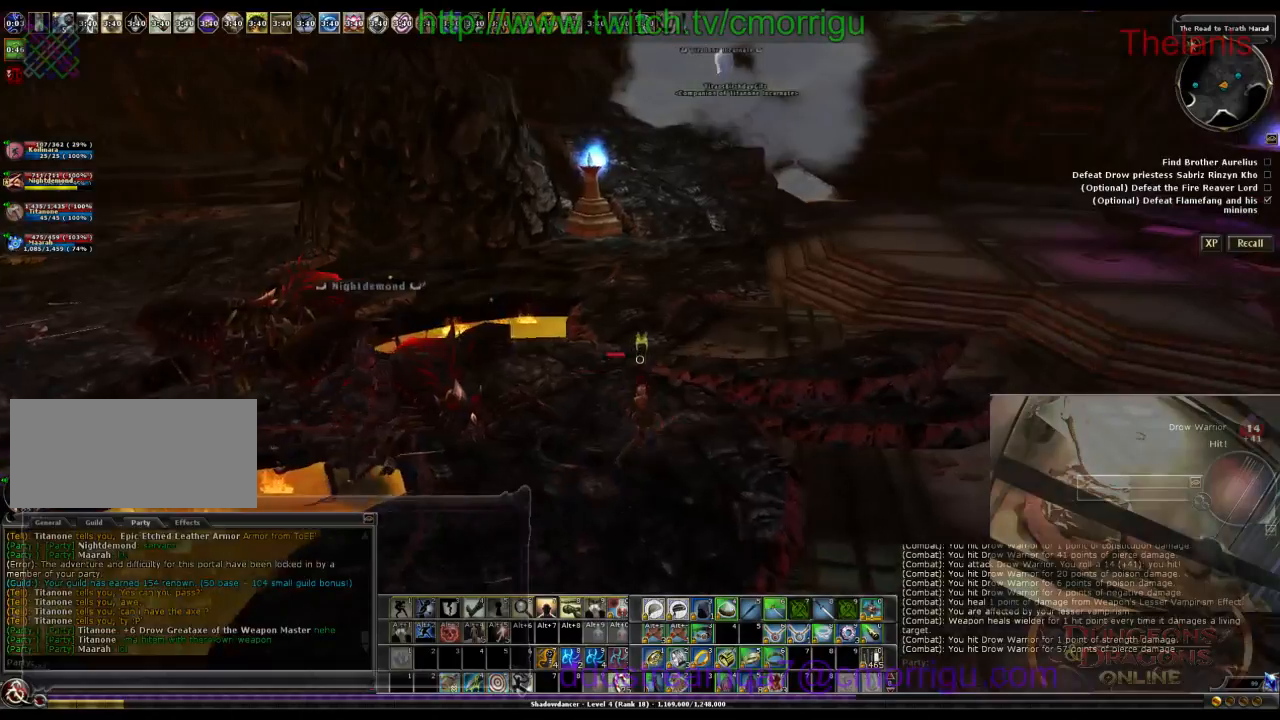
{"keys": ["d"], "events": [[466, "d", "down"]]}
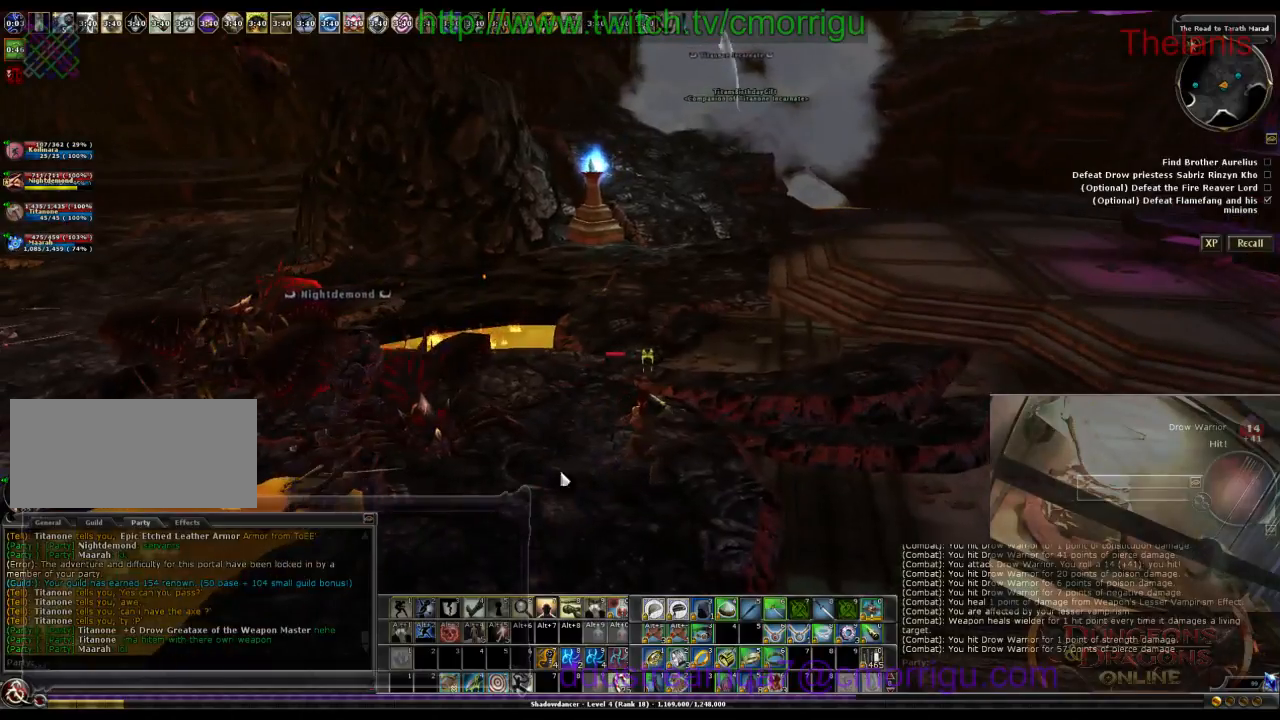
{"keys": ["d", "w"], "events": [[33, "w", "down"]]}
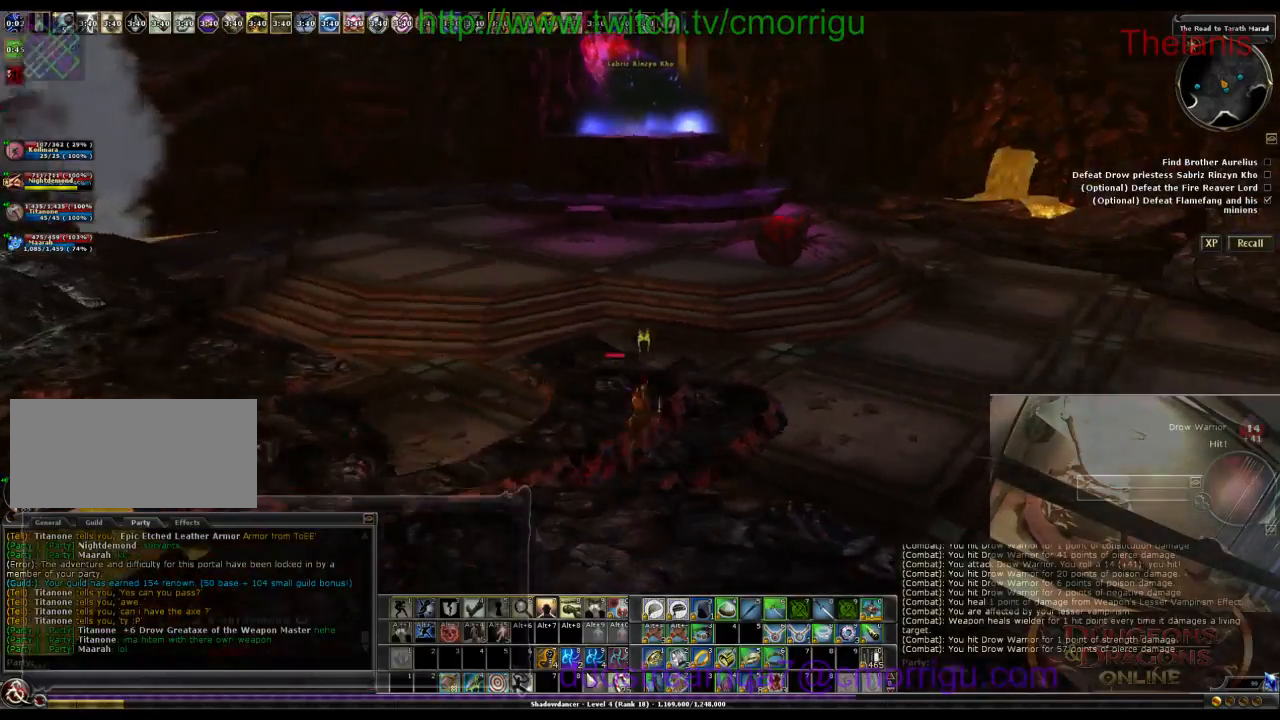
{"keys": [], "events": [[100, "d", "up"], [200, "w", "up"]]}
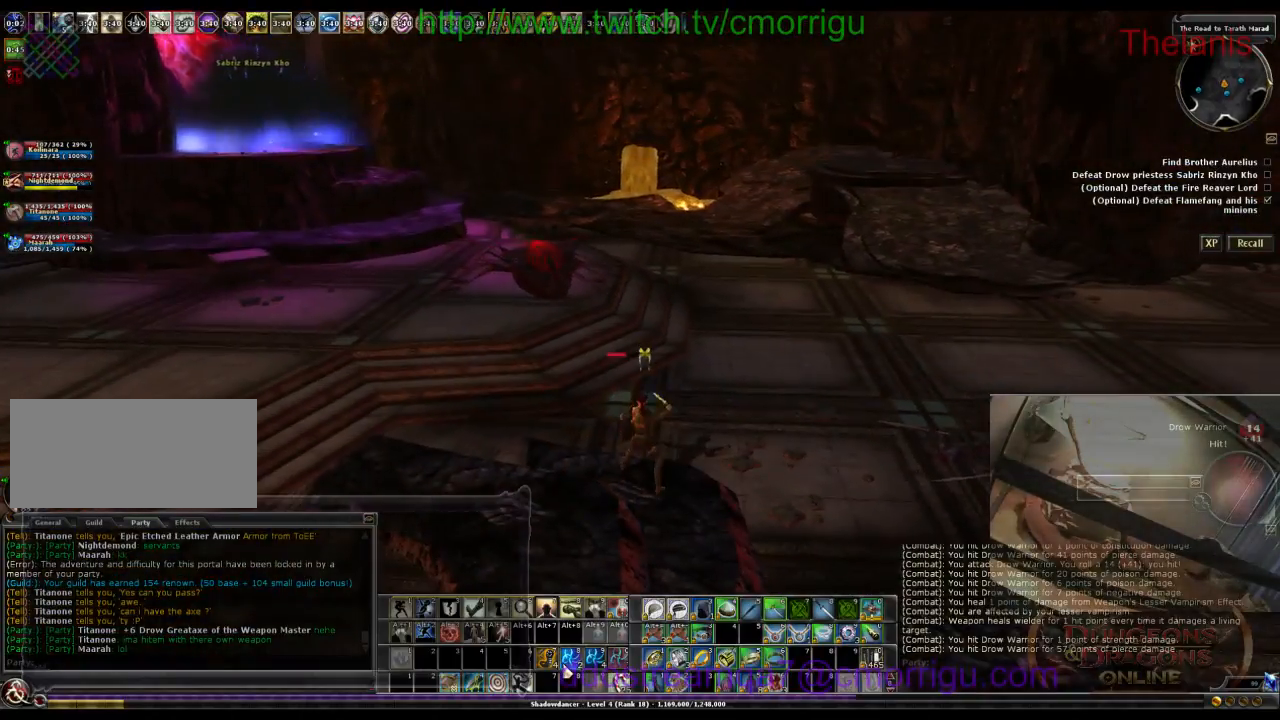
{"keys": [], "events": []}
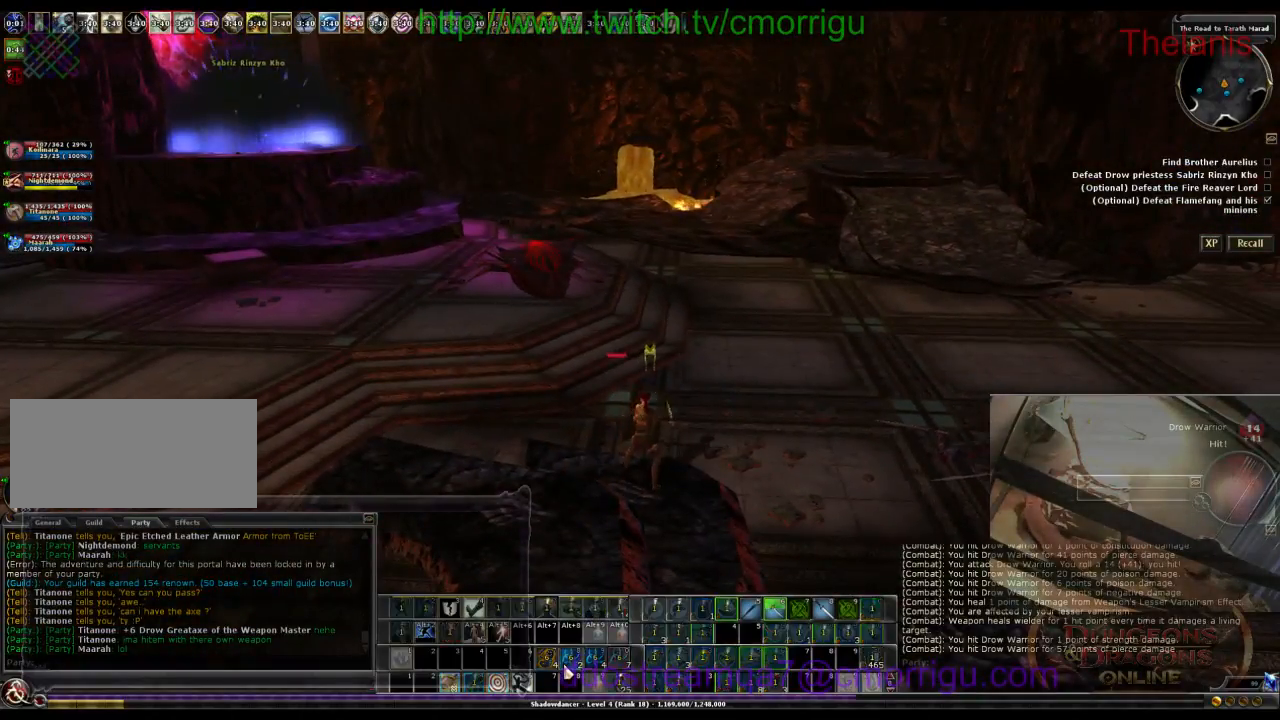
{"keys": [], "events": []}
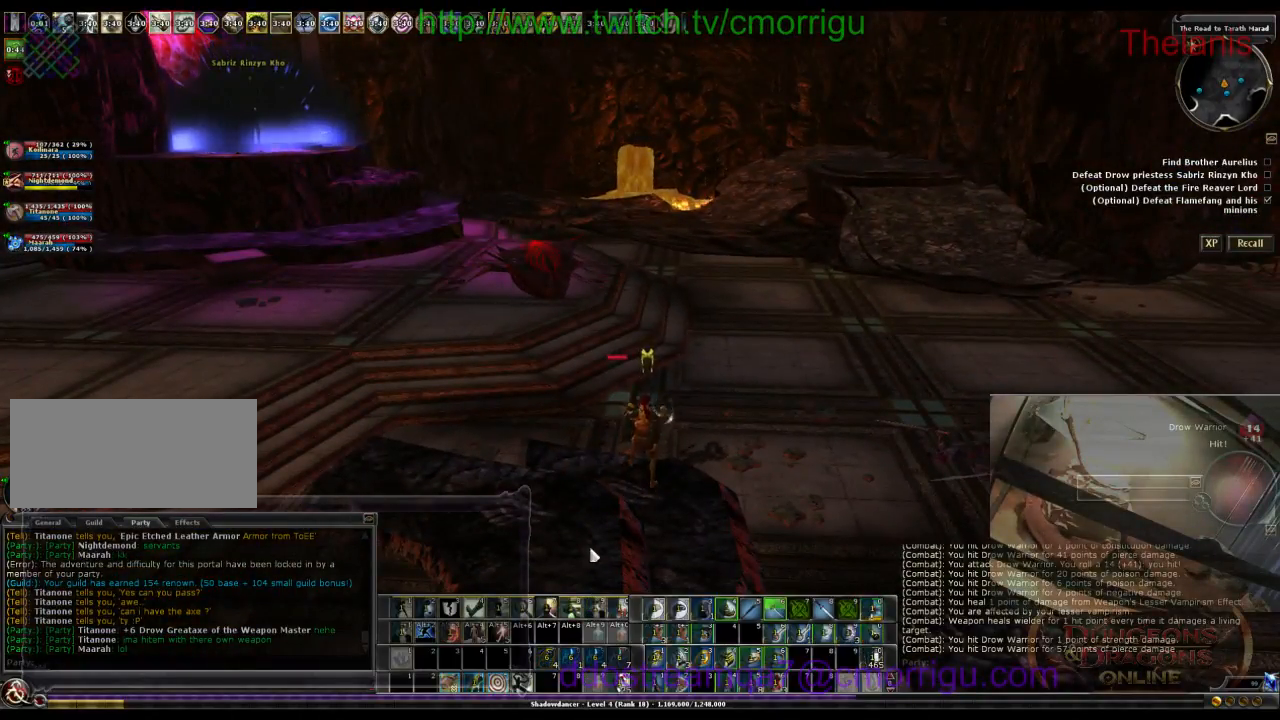
{"keys": [], "events": []}
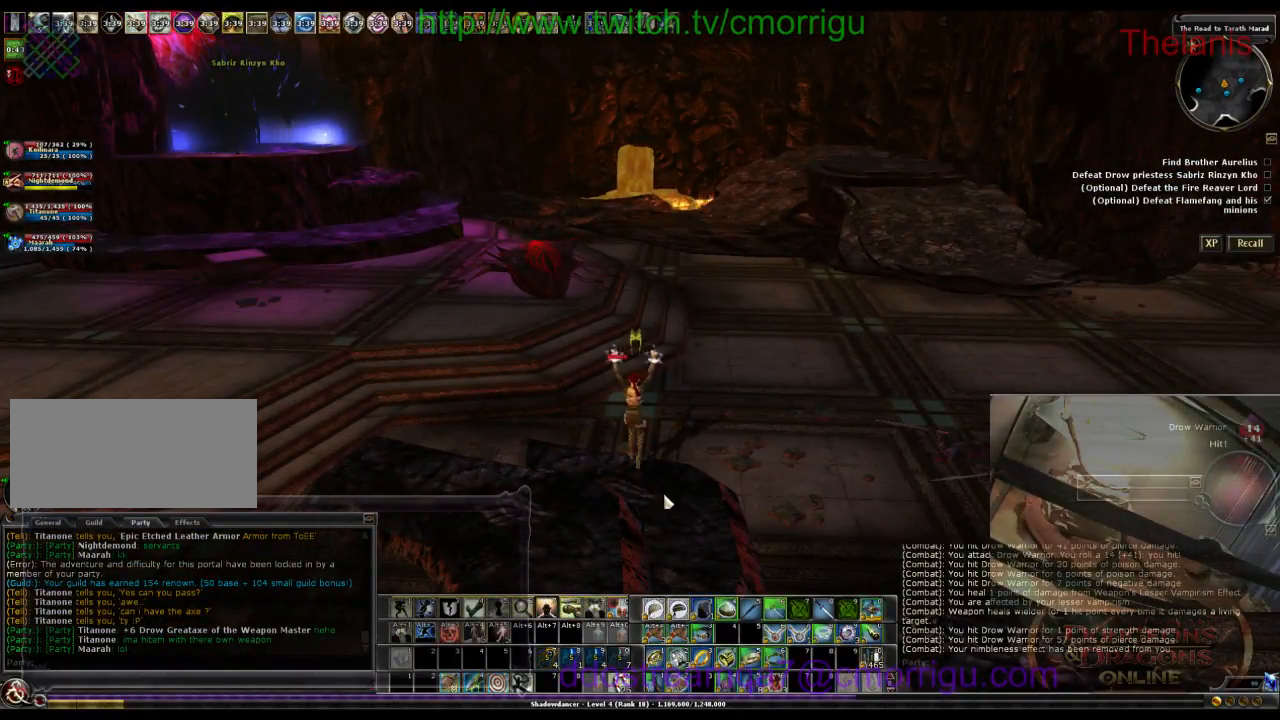
{"keys": [], "events": []}
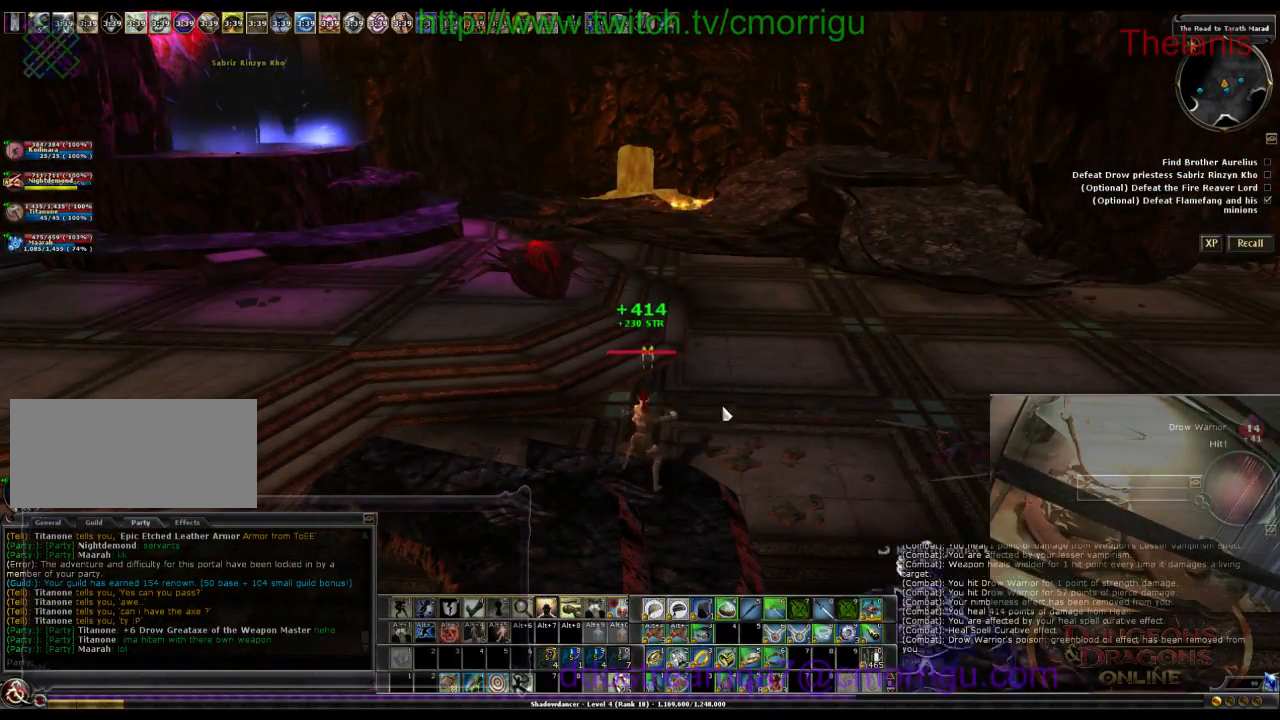
{"keys": [], "events": []}
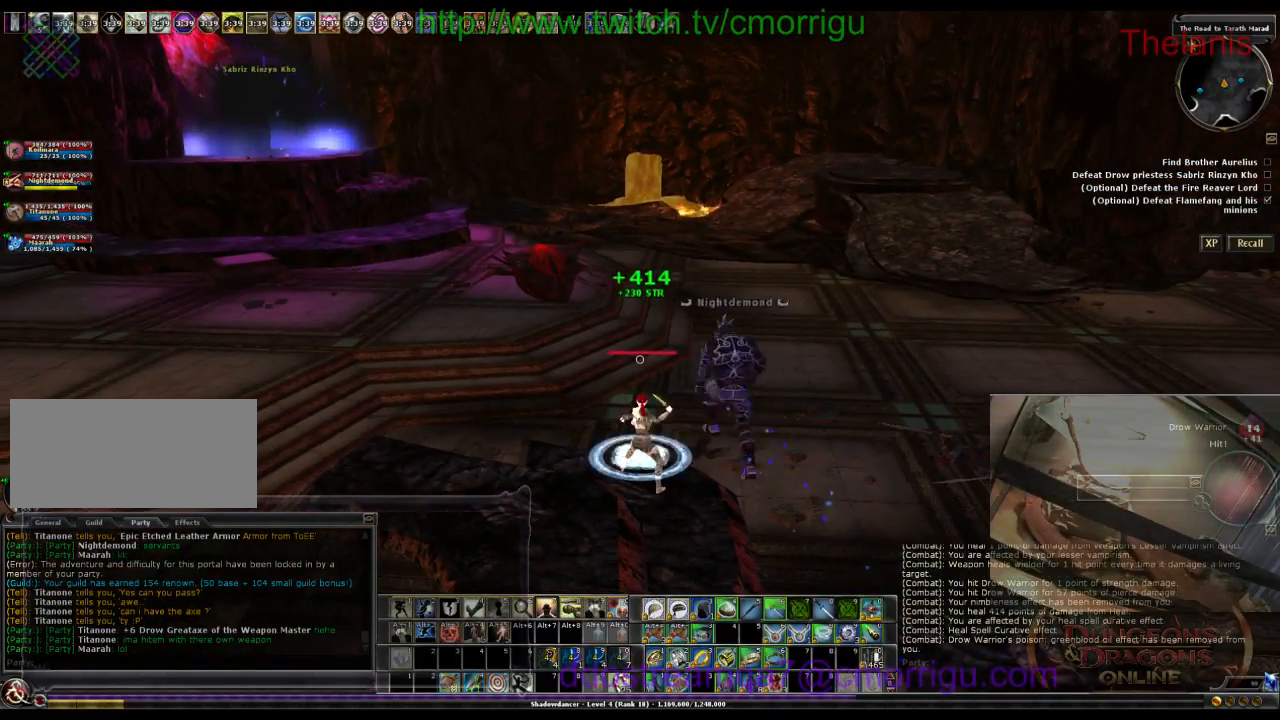
{"keys": ["d"], "events": [[100, "d", "down"]]}
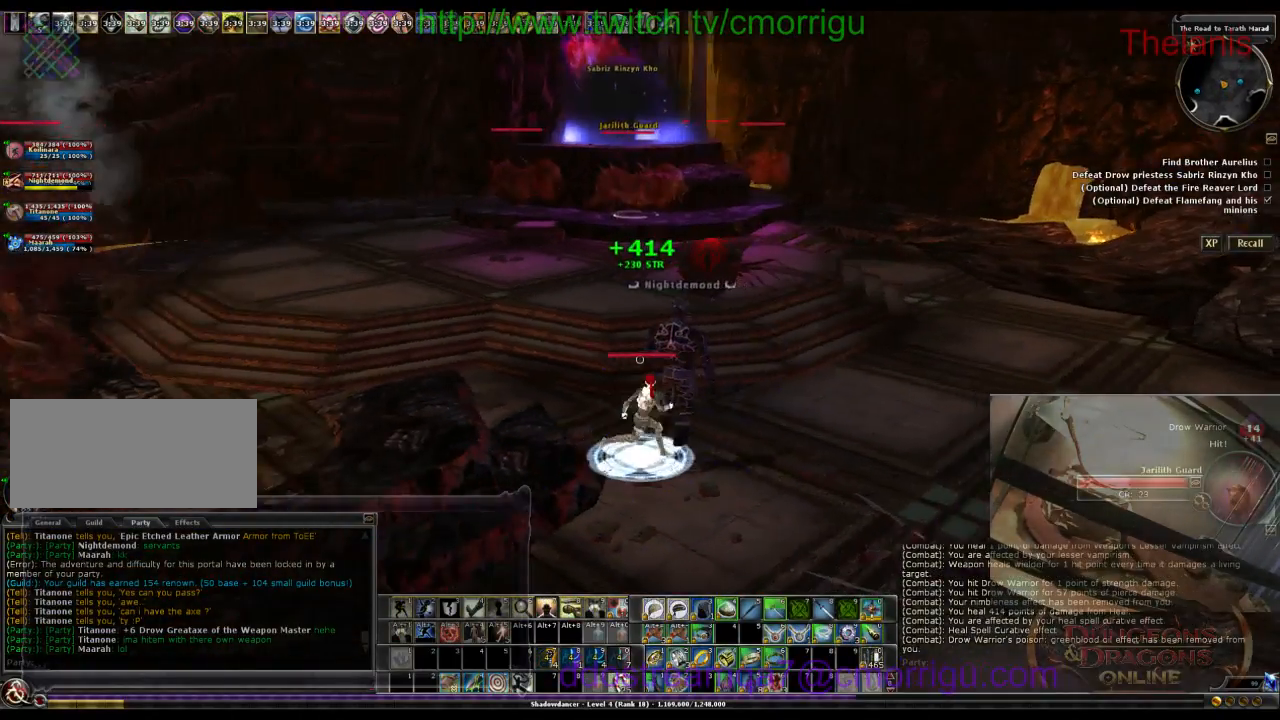
{"keys": ["d"], "events": []}
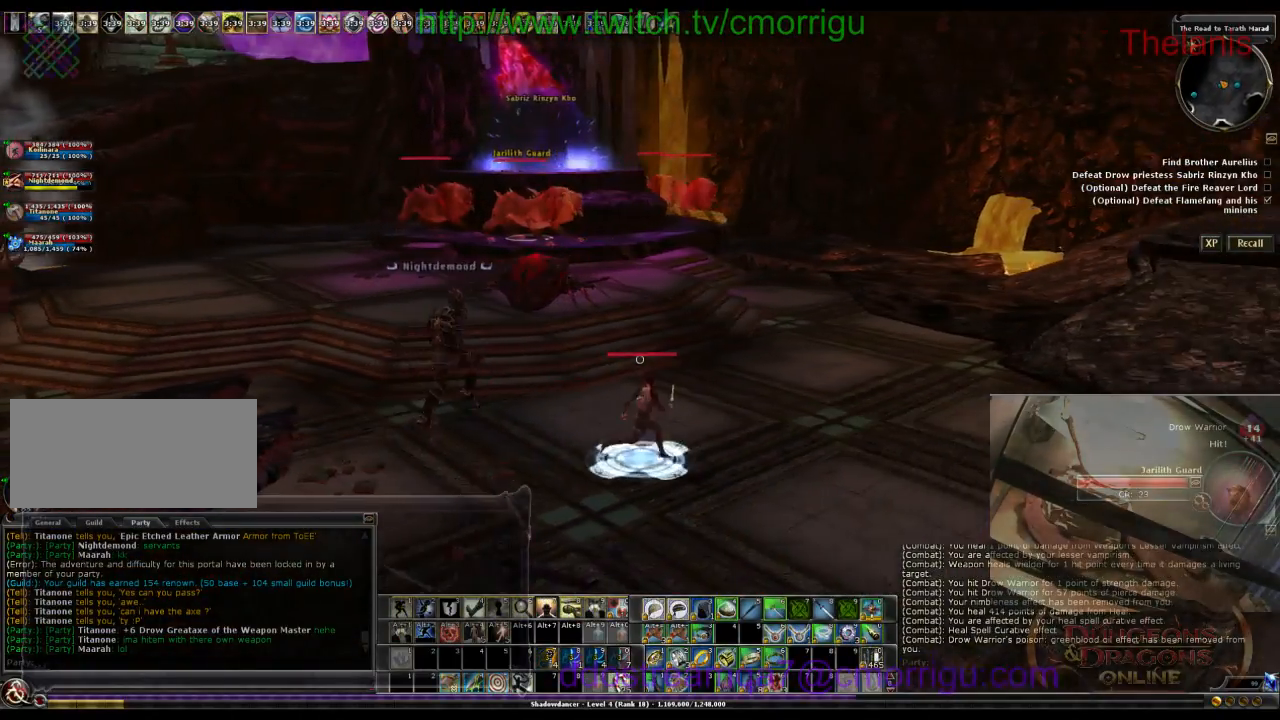
{"keys": ["1", "d"], "events": [[233, "d", "up"], [433, "d", "down"], [500, "1", "down"]]}
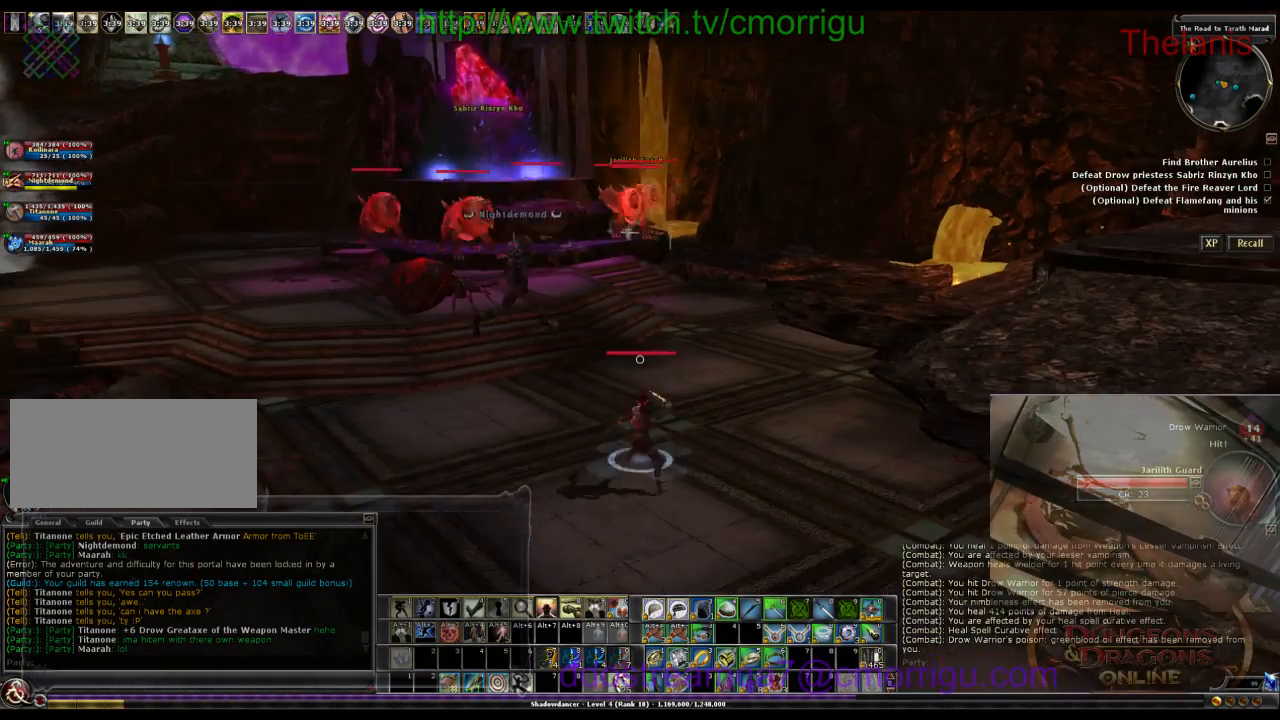
{"keys": [], "events": [[100, "1", "up"], [366, "d", "up"]]}
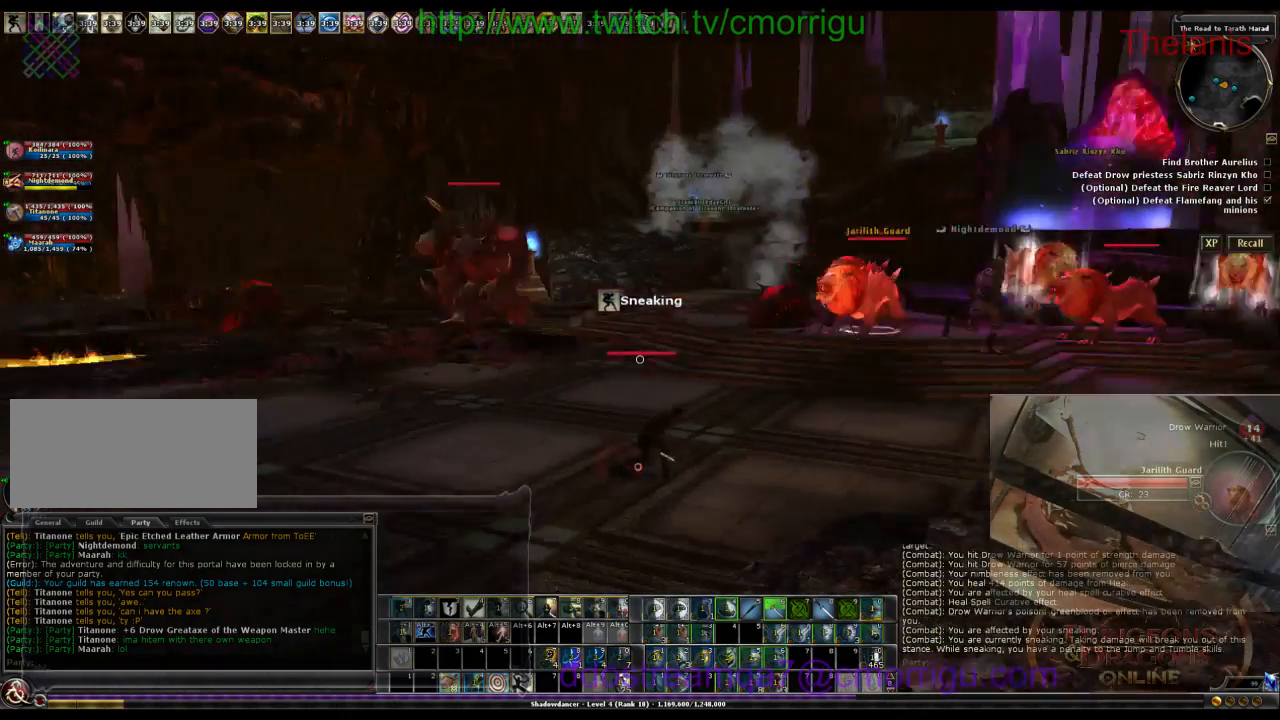
{"keys": ["a"], "events": [[100, "a", "down"]]}
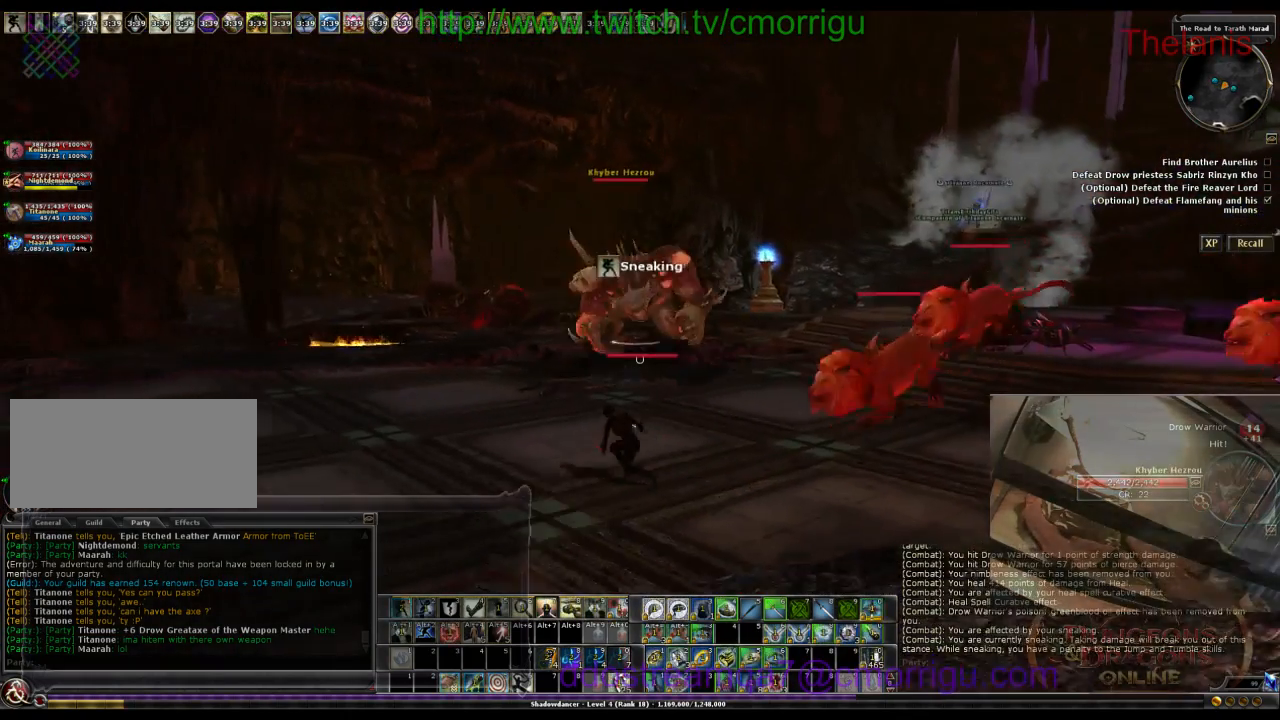
{"keys": ["a"], "events": []}
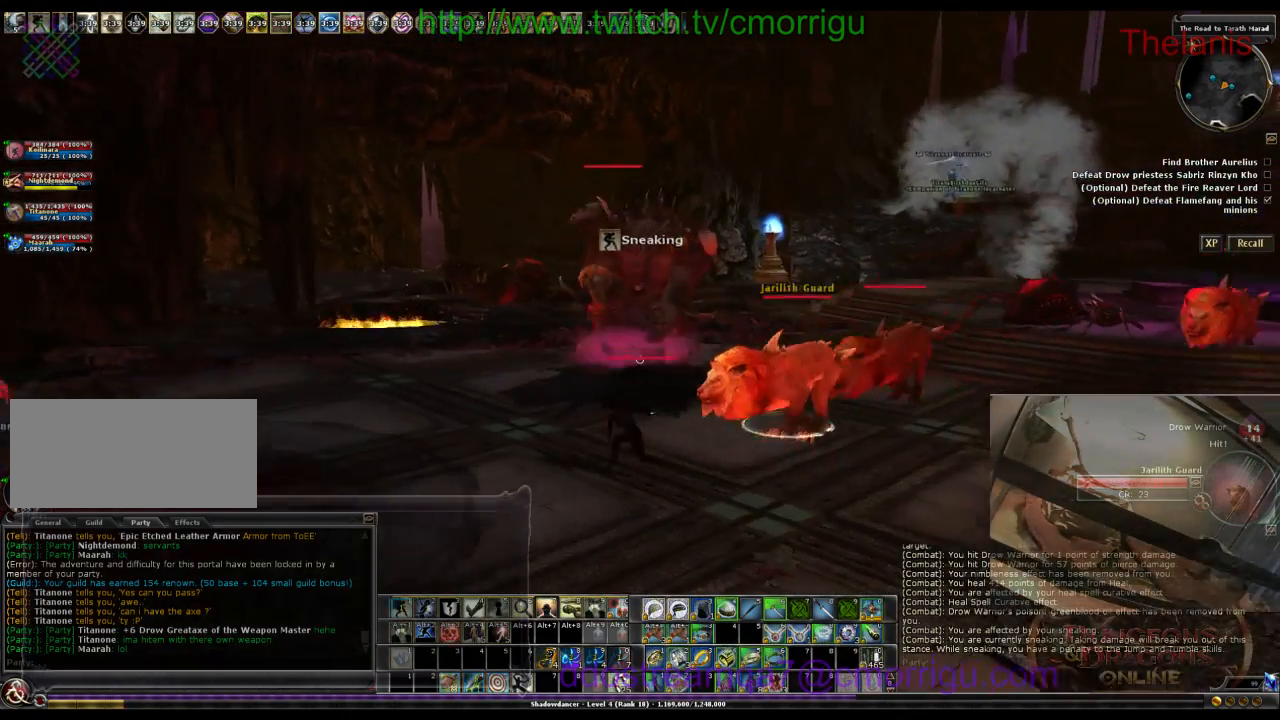
{"keys": ["a"], "events": []}